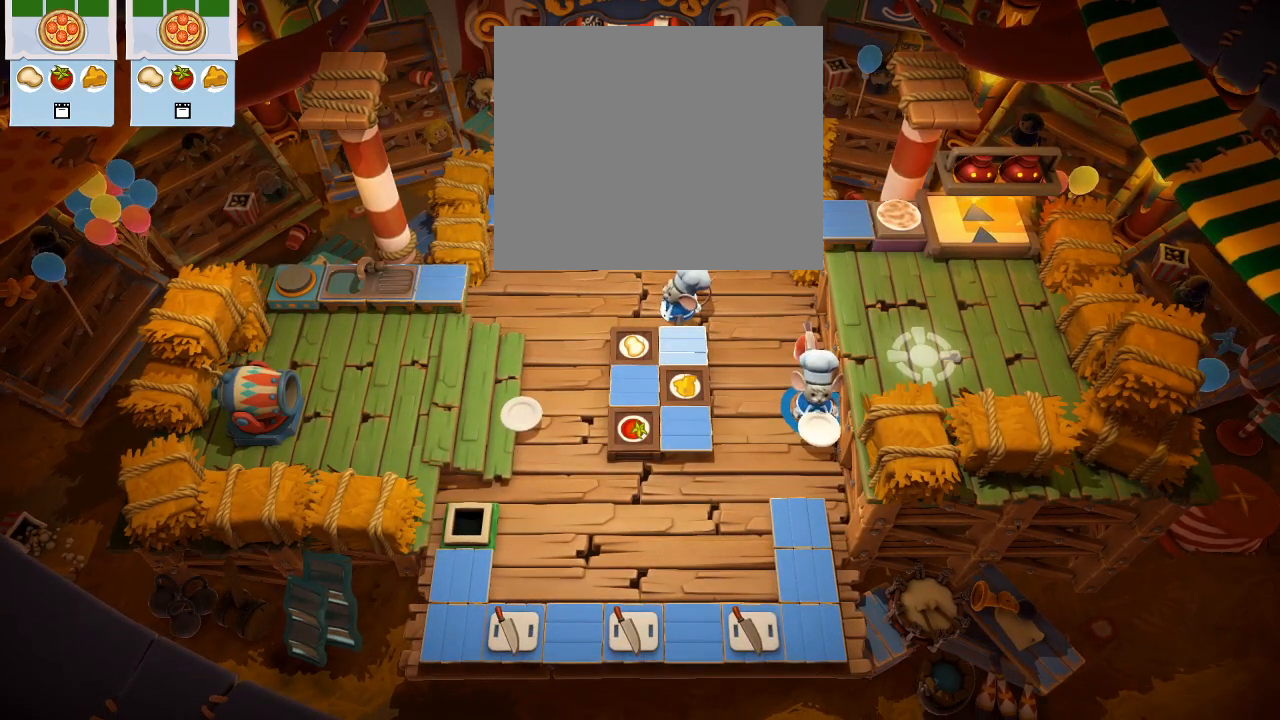
Gameplay with a controller (PlayStation layout); each line is a JSON object with the inputs held at the frame after it. "events" lists button and stick changes between this image and that frame as [ms after this image, input, new state], when the widget could be followed in between. Not read: right_stick.
{"buttons": [], "left_stick": "center", "events": []}
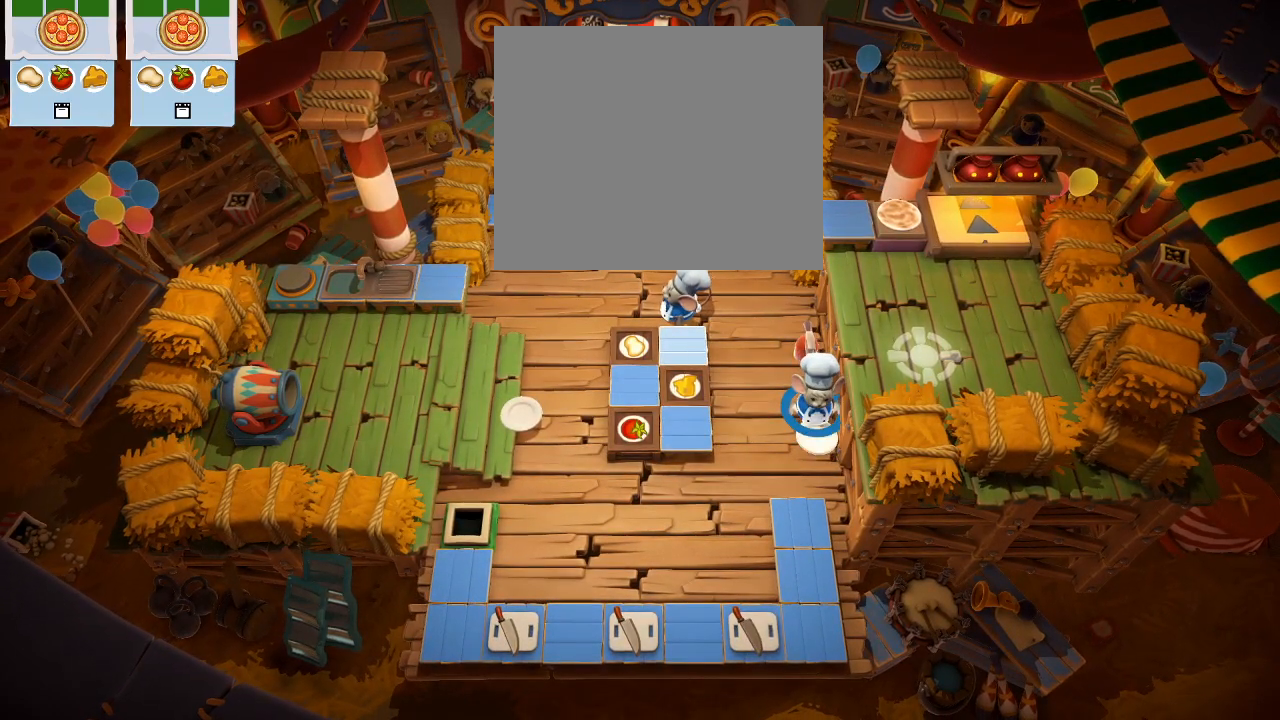
{"buttons": [], "left_stick": "center", "events": [[167, "CROSS", "down"], [267, "CROSS", "up"]]}
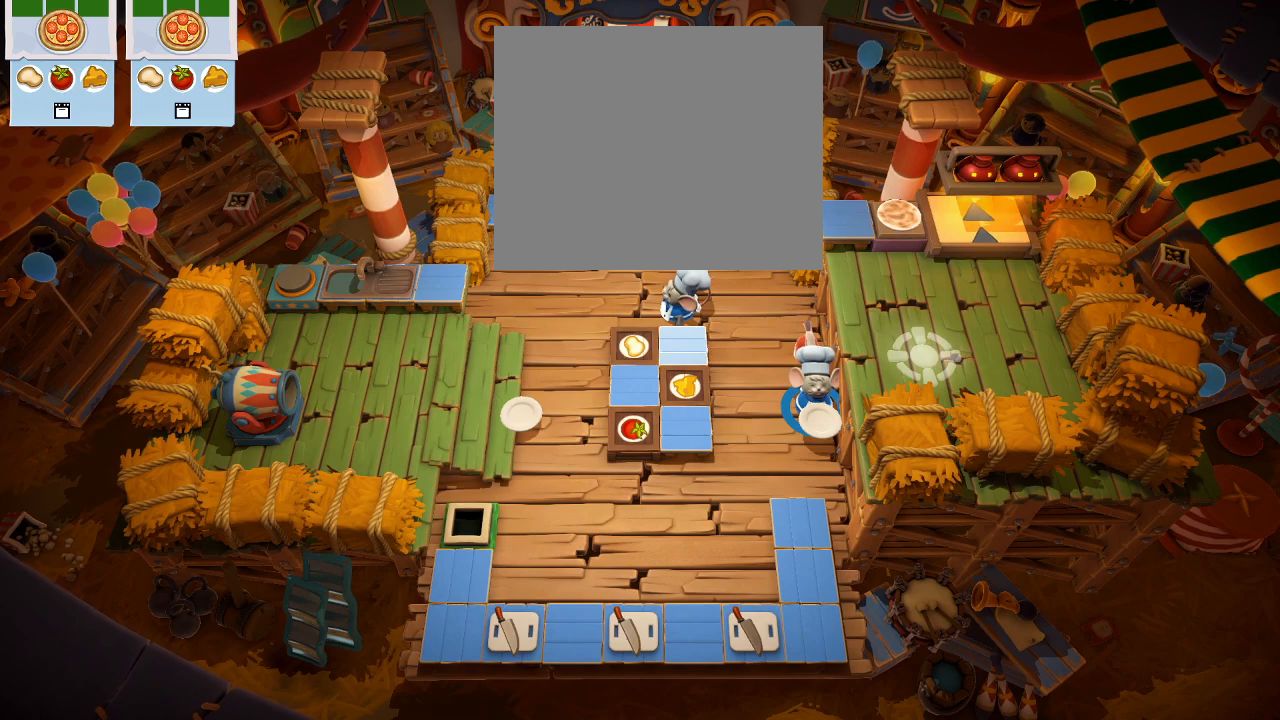
{"buttons": [], "left_stick": "center", "events": [[67, "DPAD_LEFT", "down"], [433, "DPAD_LEFT", "up"]]}
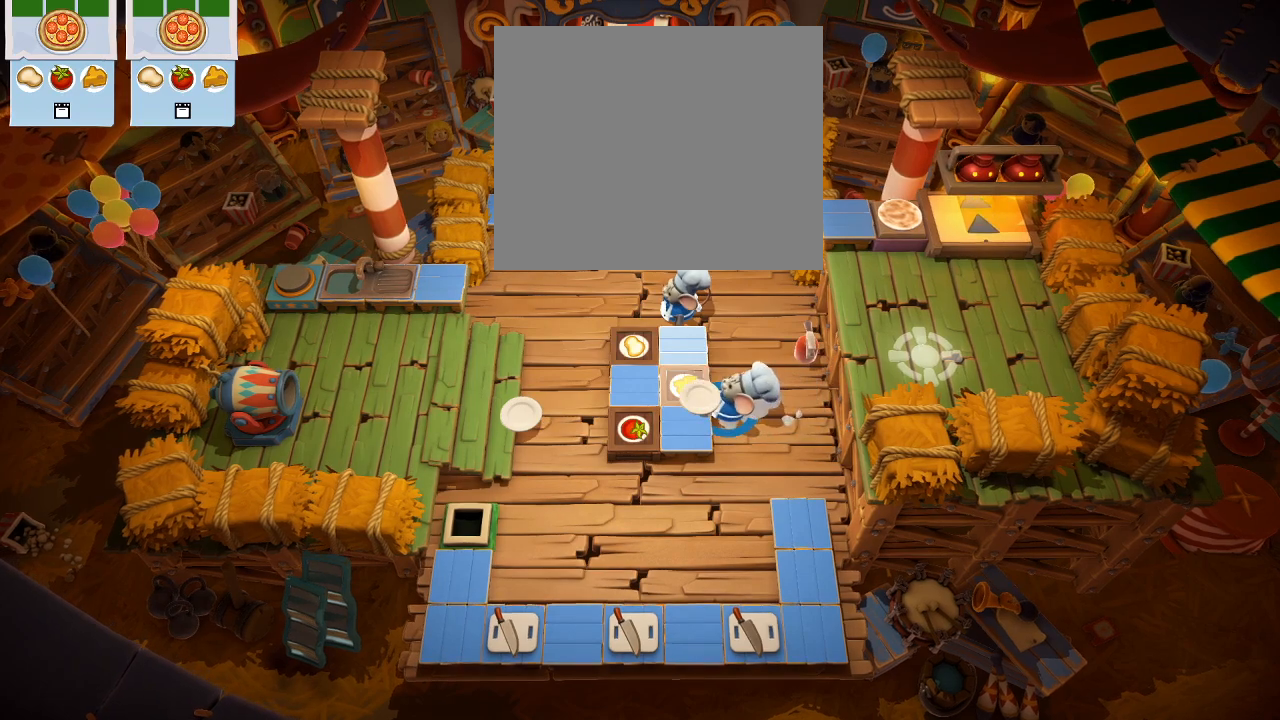
{"buttons": [], "left_stick": "center", "events": [[100, "DPAD_RIGHT", "down"], [133, "DPAD_DOWN", "down"], [233, "DPAD_DOWN", "up"], [250, "DPAD_RIGHT", "up"]]}
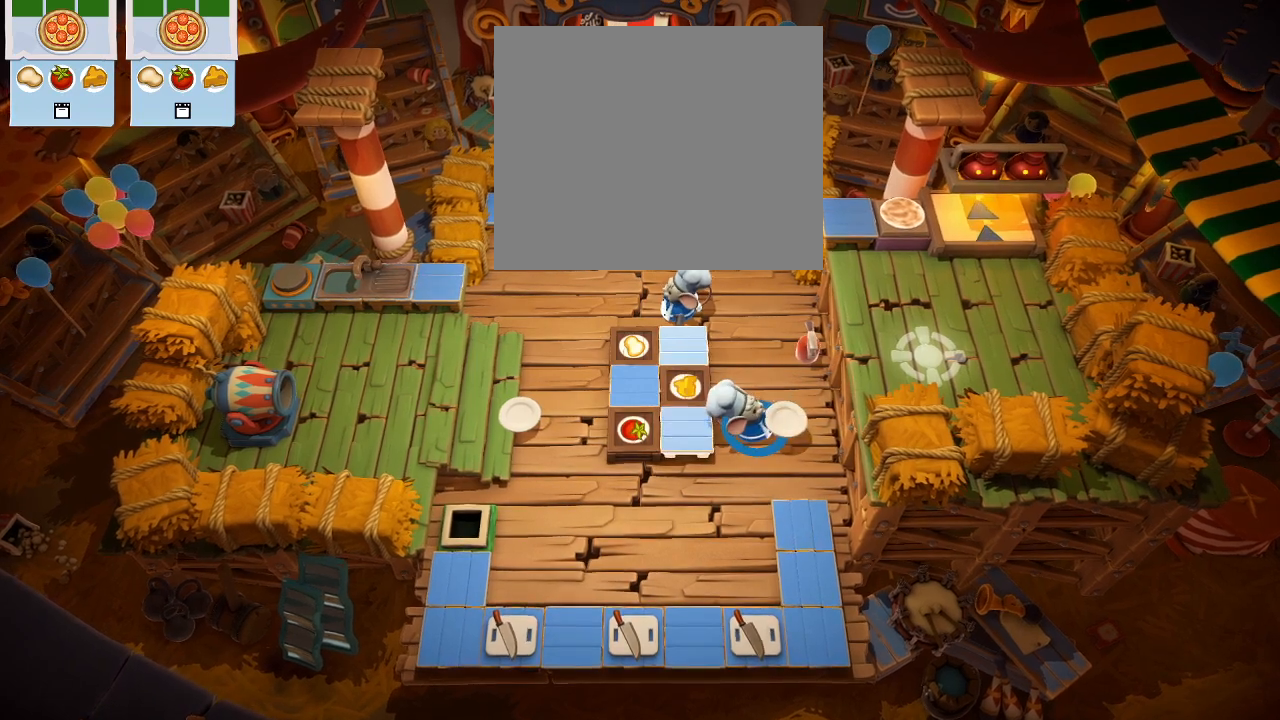
{"buttons": [], "left_stick": "center", "events": [[67, "DPAD_RIGHT", "down"], [133, "DPAD_RIGHT", "up"], [233, "DPAD_RIGHT", "down"], [467, "DPAD_RIGHT", "up"]]}
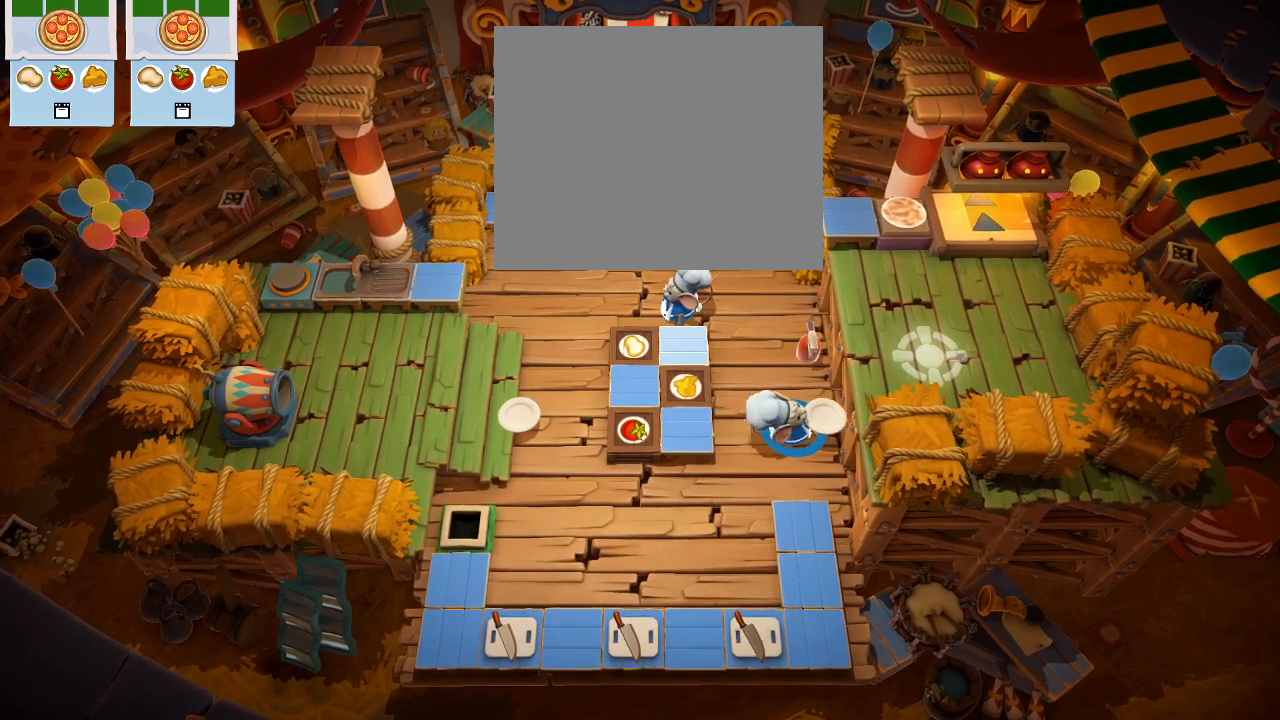
{"buttons": [], "left_stick": "center", "events": [[133, "DPAD_LEFT", "down"], [267, "DPAD_LEFT", "up"]]}
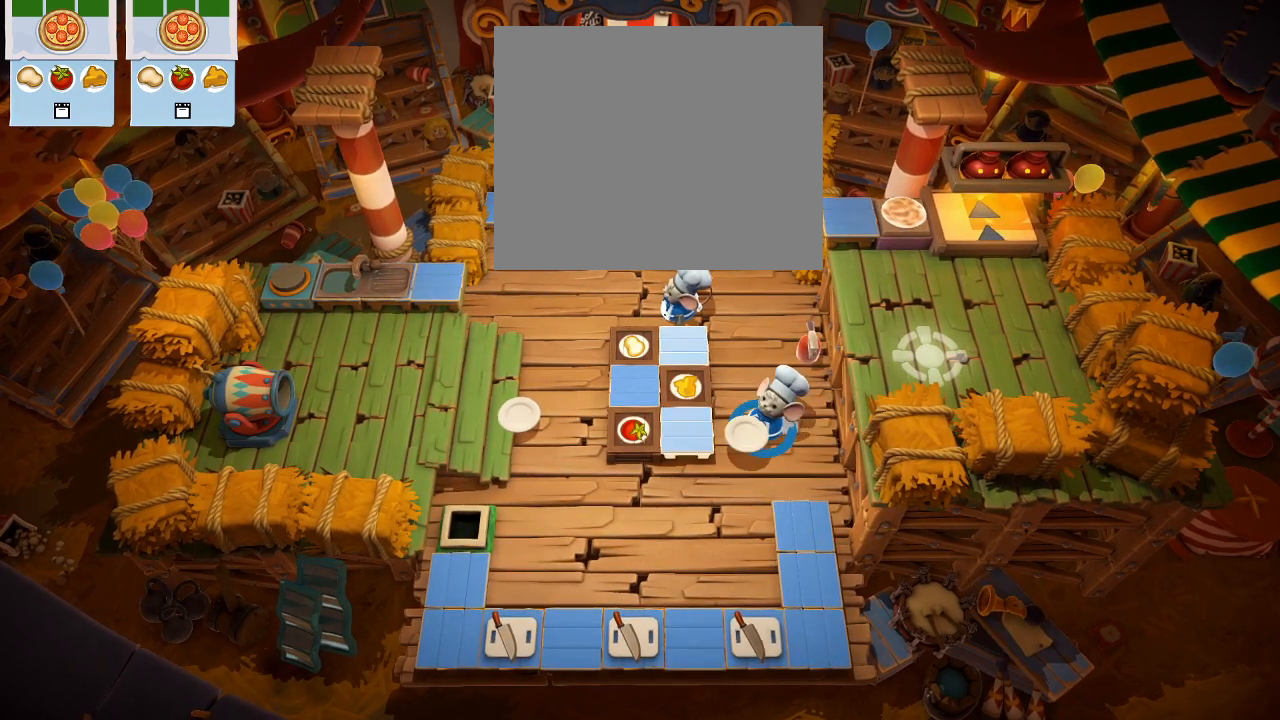
{"buttons": ["CROSS"], "left_stick": "center", "events": [[50, "DPAD_RIGHT", "down"], [167, "DPAD_RIGHT", "up"], [333, "DPAD_DOWN", "down"], [383, "DPAD_DOWN", "up"], [467, "CROSS", "down"]]}
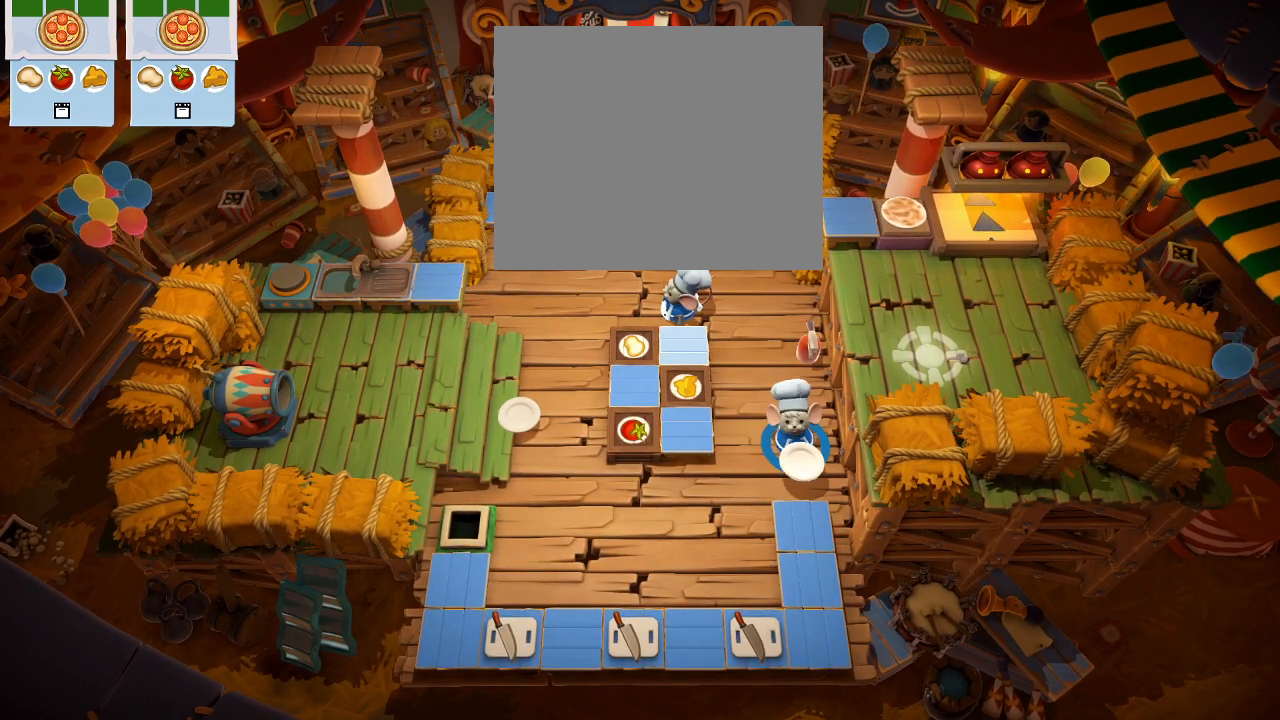
{"buttons": [], "left_stick": "center", "events": [[67, "CROSS", "up"], [250, "DPAD_UP", "down"], [433, "DPAD_UP", "up"]]}
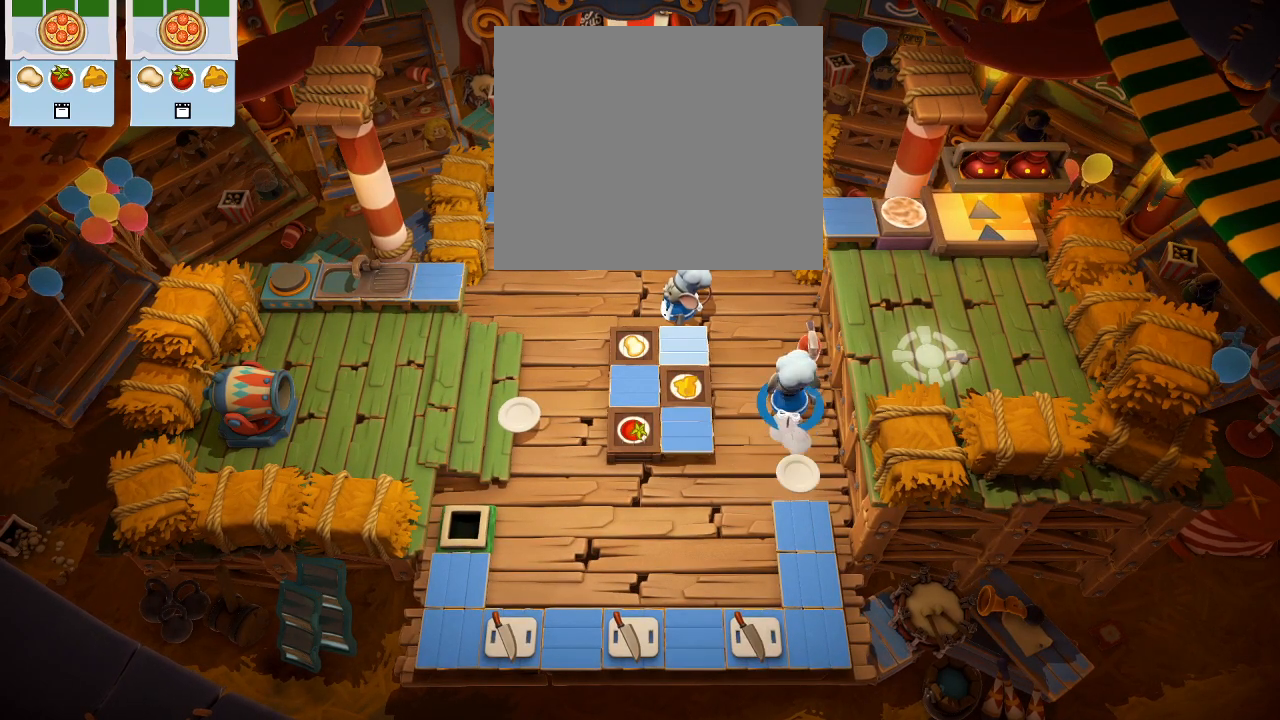
{"buttons": [], "left_stick": "center", "events": [[67, "DPAD_RIGHT", "down"], [200, "DPAD_RIGHT", "up"], [367, "DPAD_DOWN", "down"], [467, "DPAD_DOWN", "up"]]}
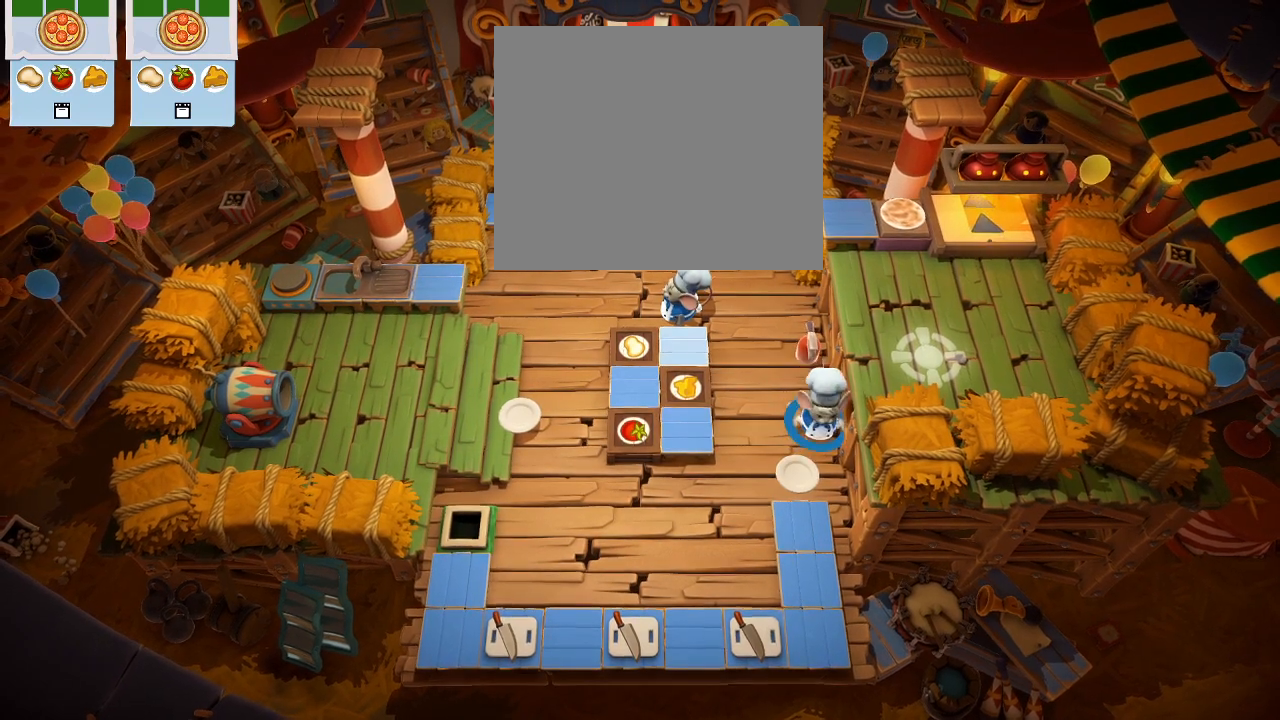
{"buttons": [], "left_stick": "center", "events": [[383, "DPAD_DOWN", "down"], [483, "DPAD_DOWN", "up"]]}
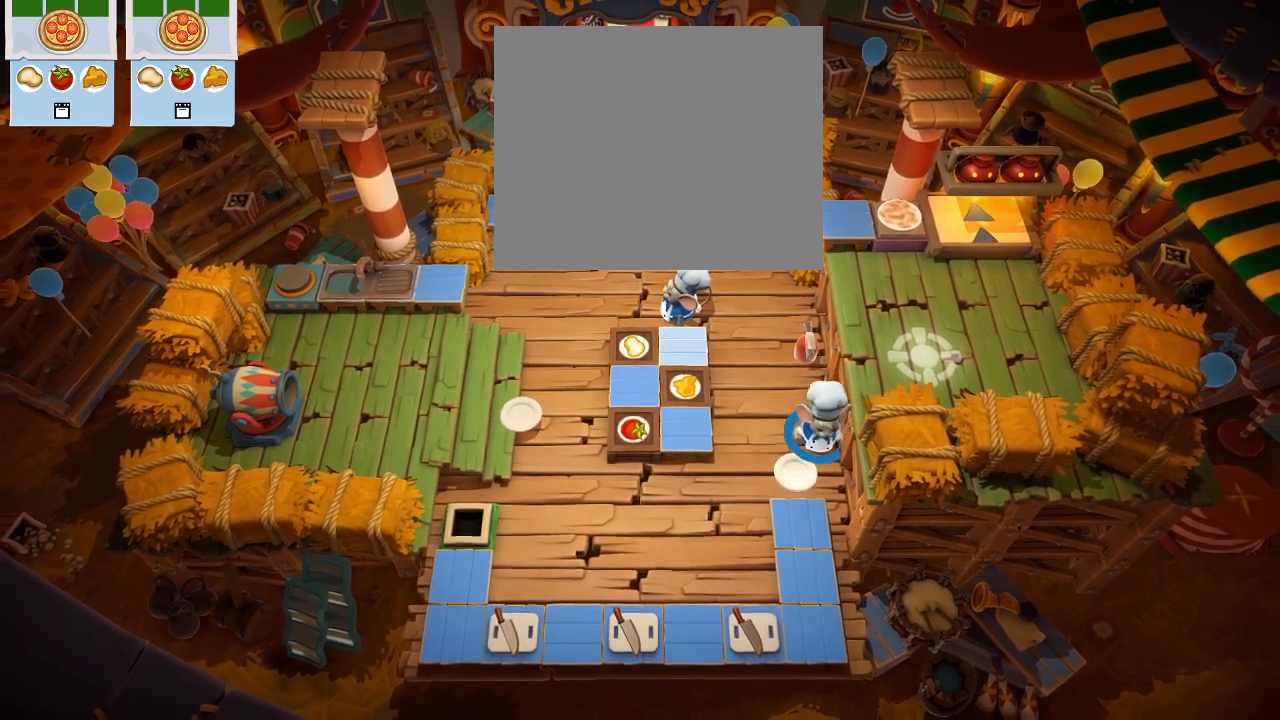
{"buttons": [], "left_stick": "center", "events": []}
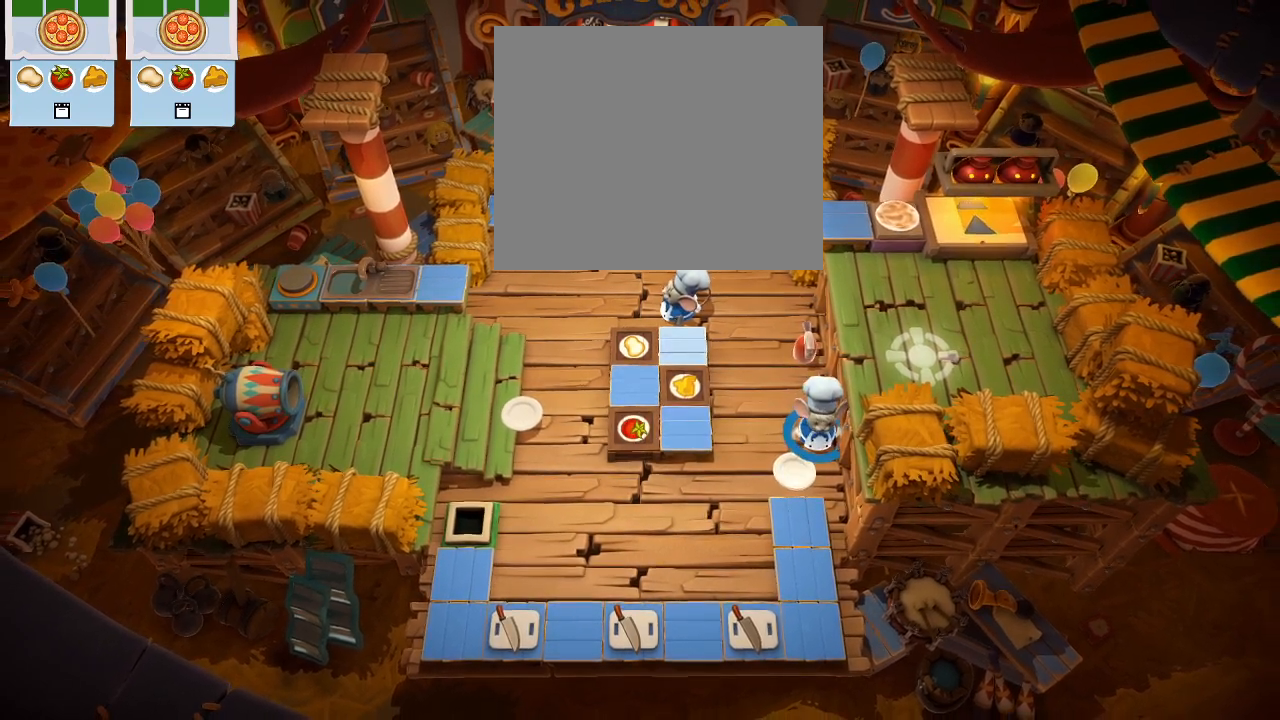
{"buttons": [], "left_stick": "center", "events": []}
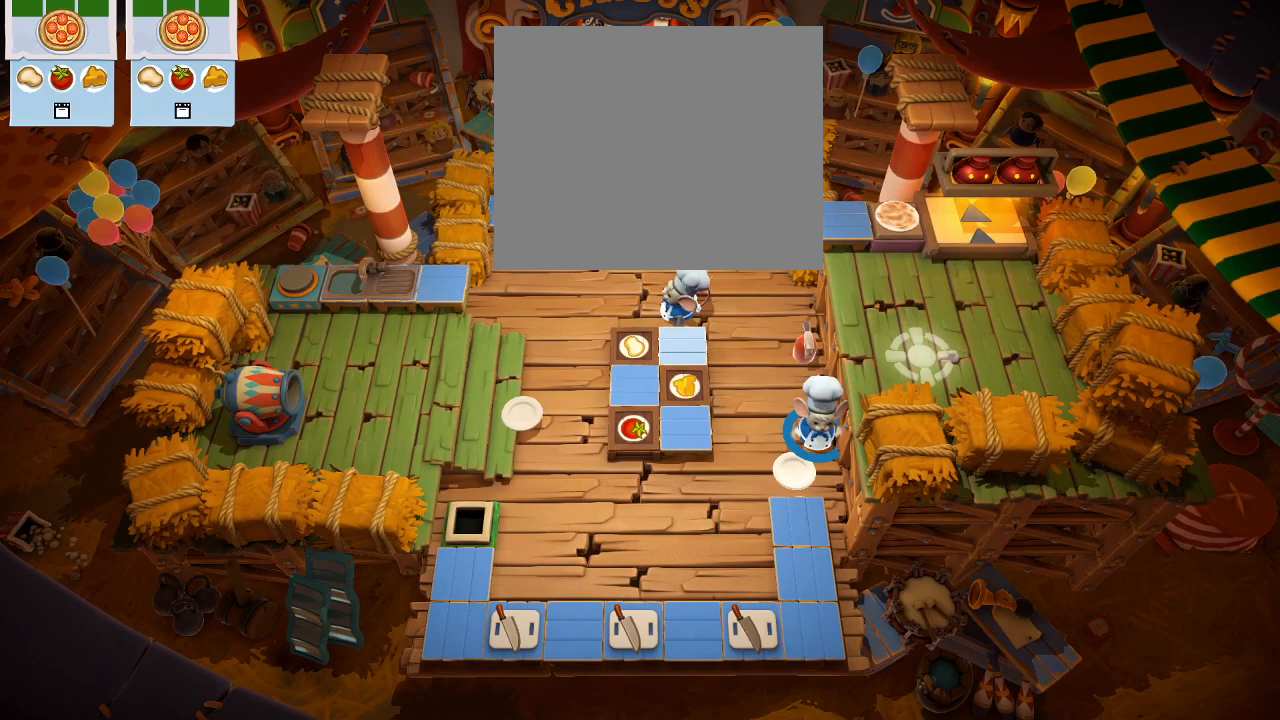
{"buttons": [], "left_stick": "center", "events": []}
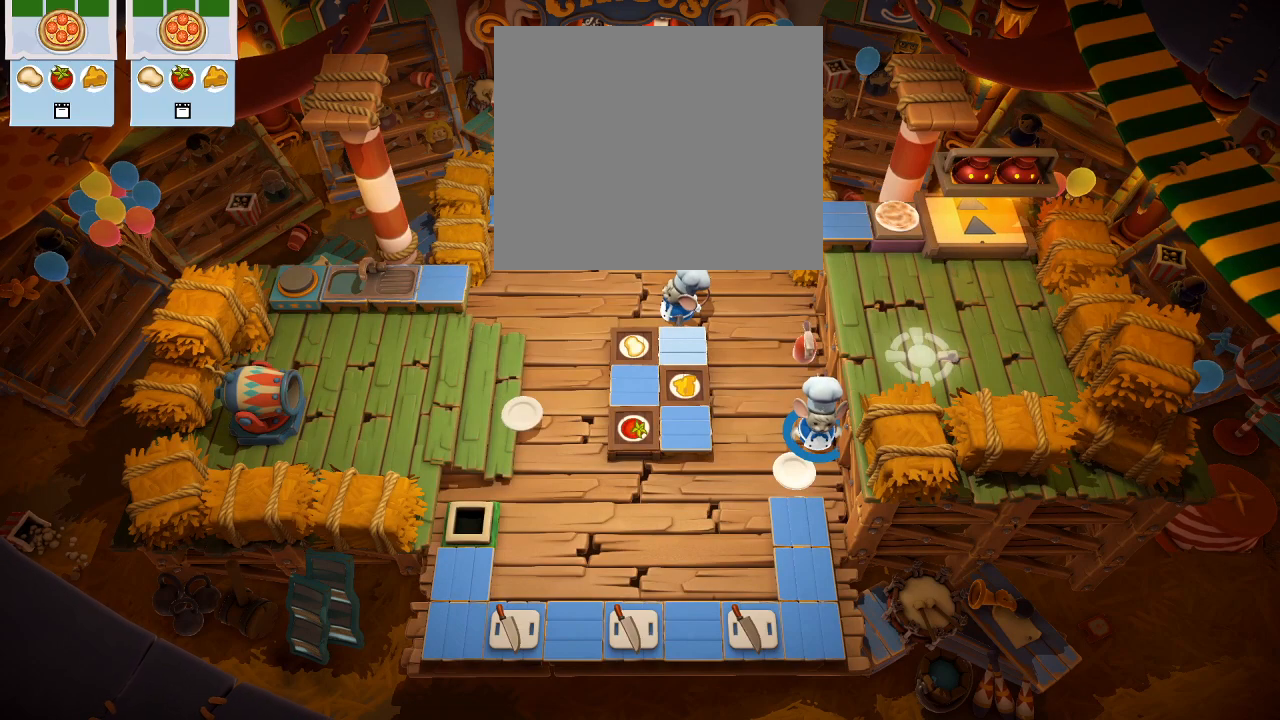
{"buttons": [], "left_stick": "center", "events": []}
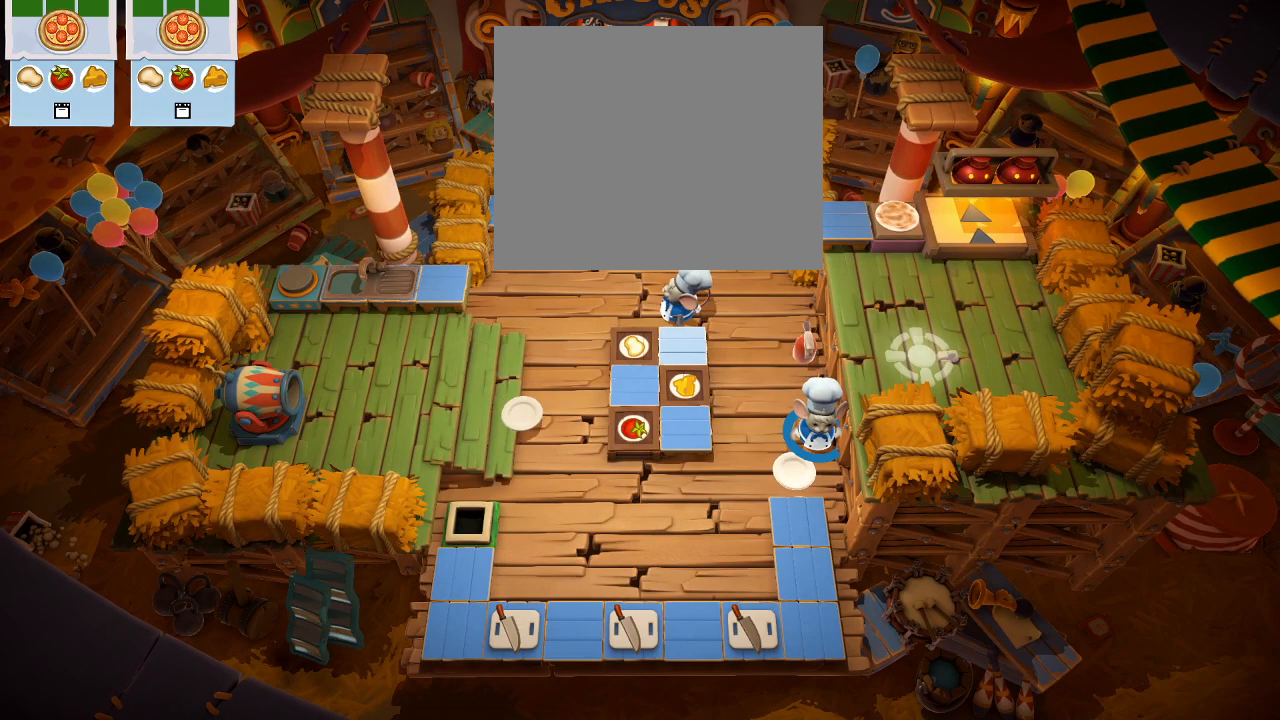
{"buttons": [], "left_stick": "center", "events": []}
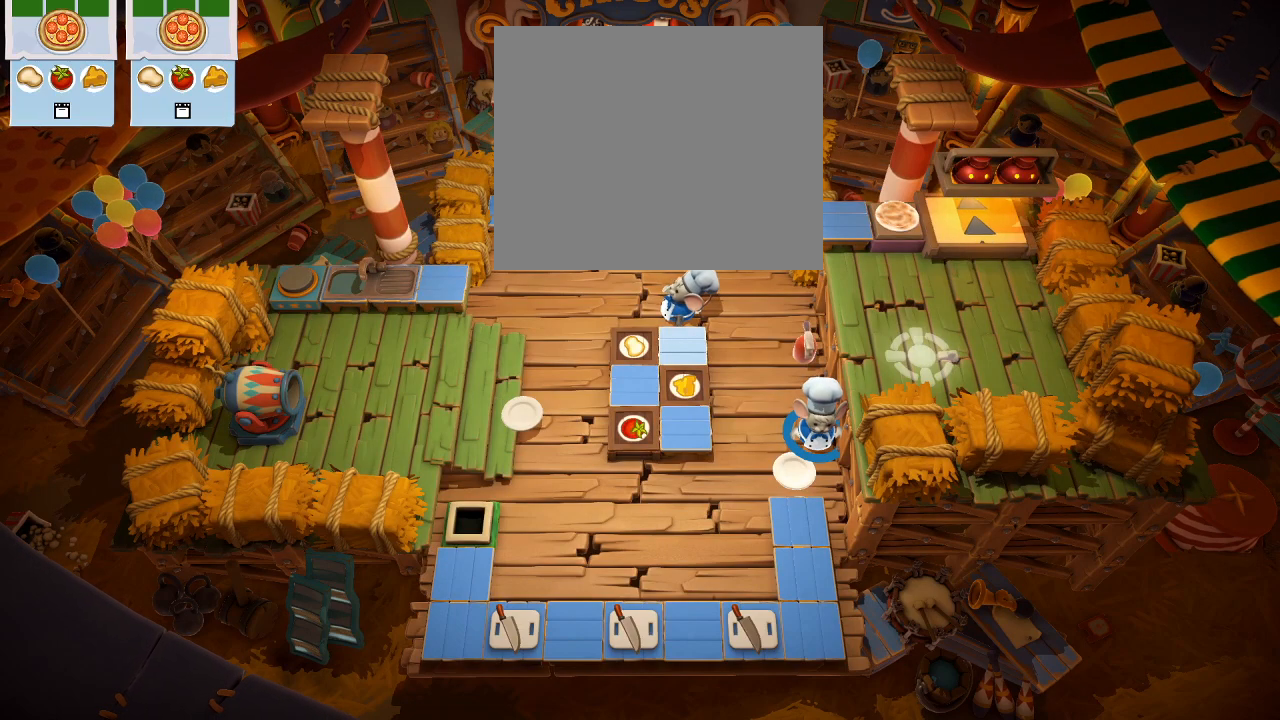
{"buttons": [], "left_stick": "center", "events": [[83, "CROSS", "down"], [183, "CROSS", "up"]]}
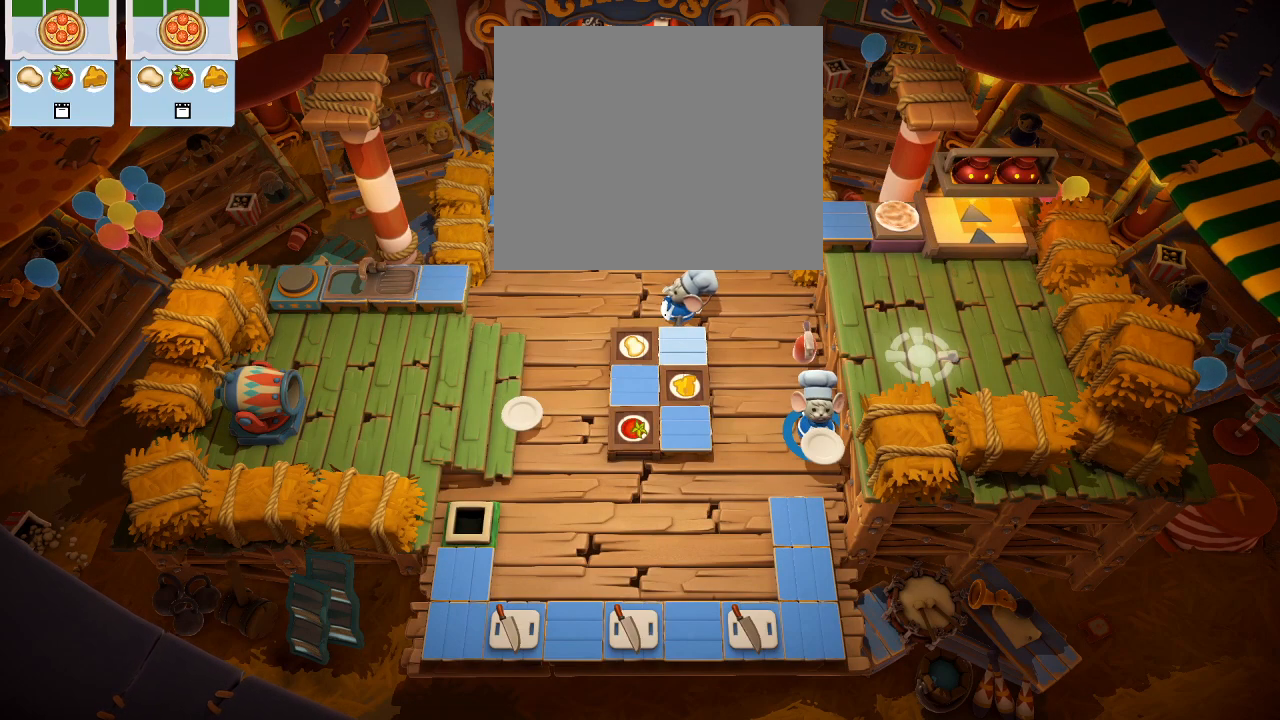
{"buttons": [], "left_stick": "center", "events": []}
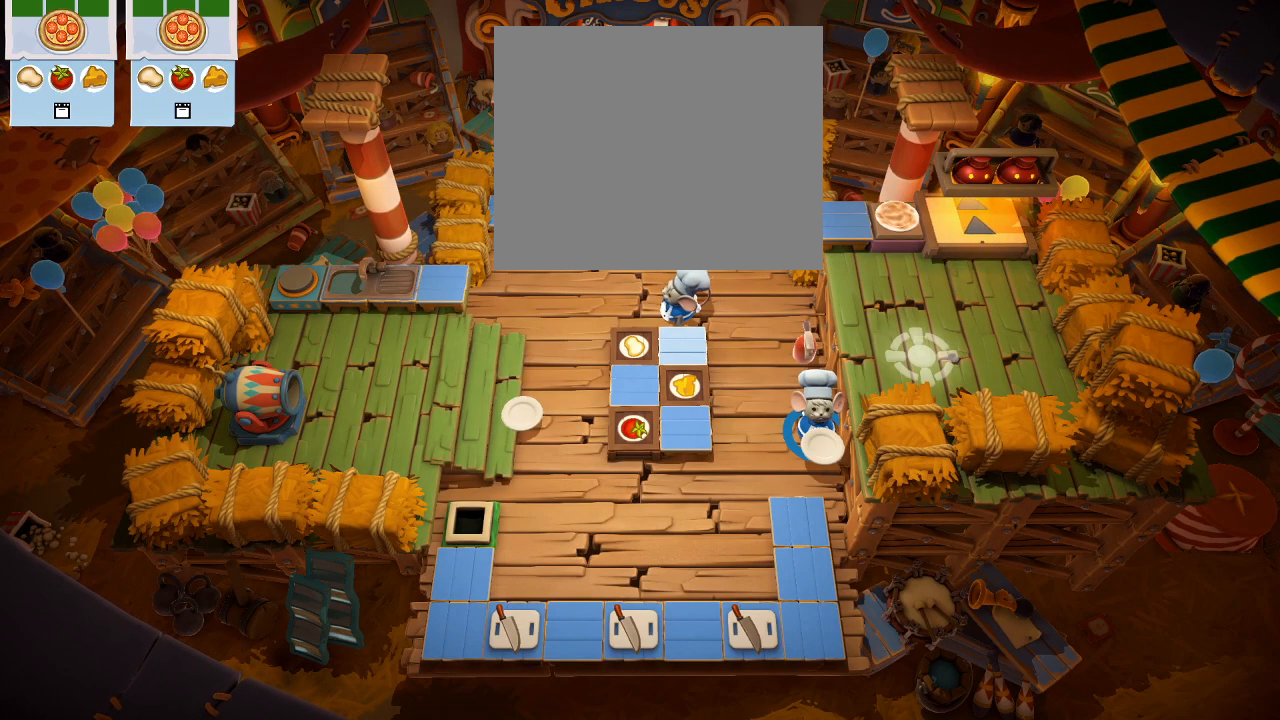
{"buttons": [], "left_stick": "center", "events": []}
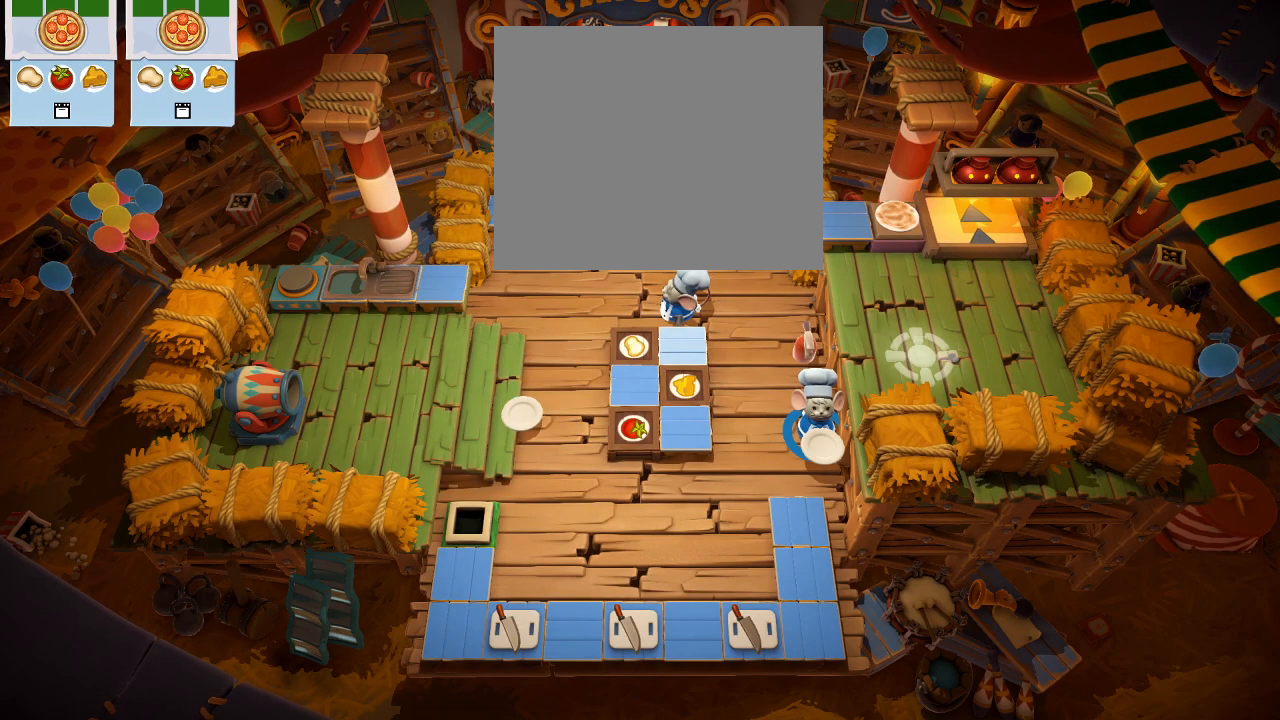
{"buttons": [], "left_stick": "center", "events": []}
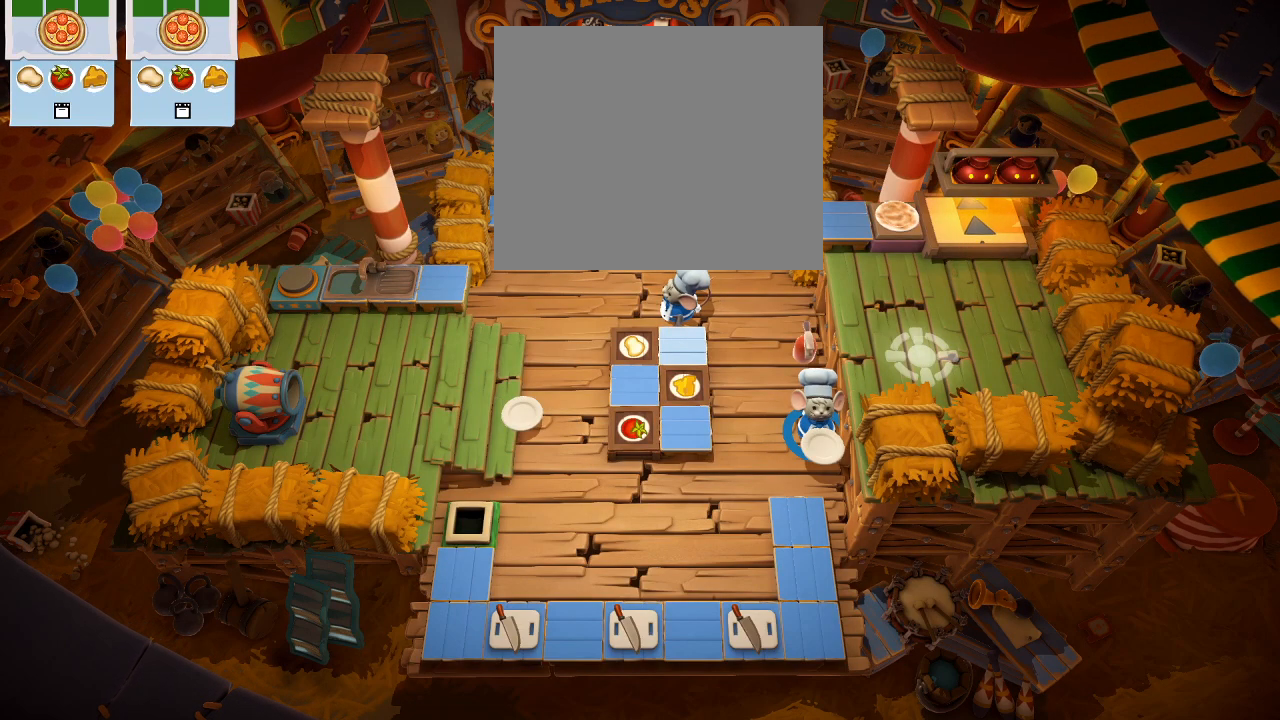
{"buttons": [], "left_stick": "center", "events": []}
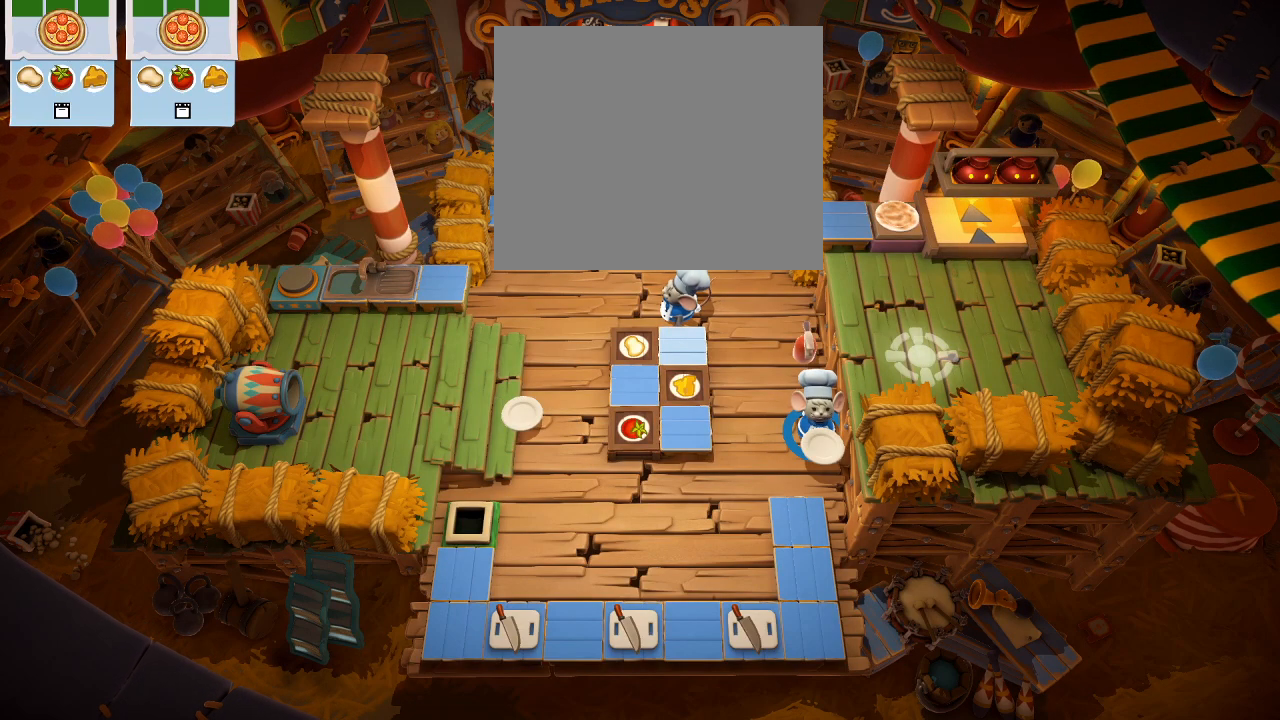
{"buttons": [], "left_stick": "center", "events": []}
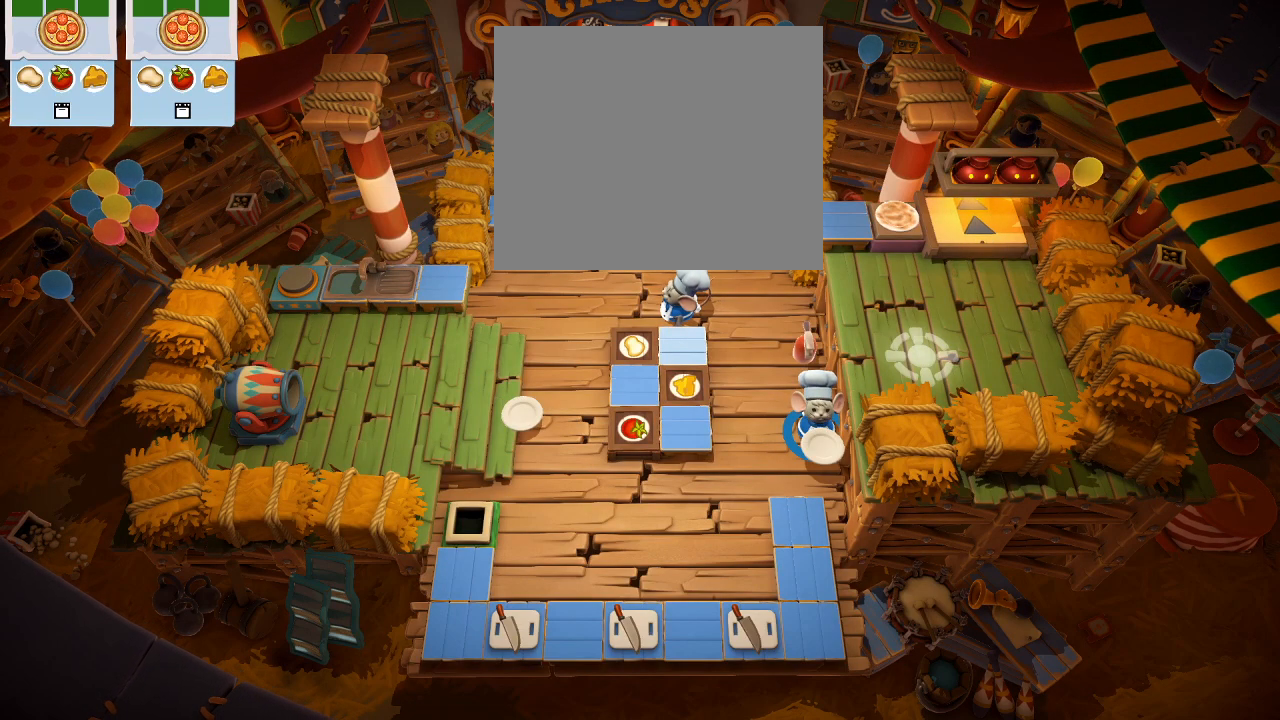
{"buttons": [], "left_stick": "center", "events": [[183, "CROSS", "down"], [300, "CROSS", "up"]]}
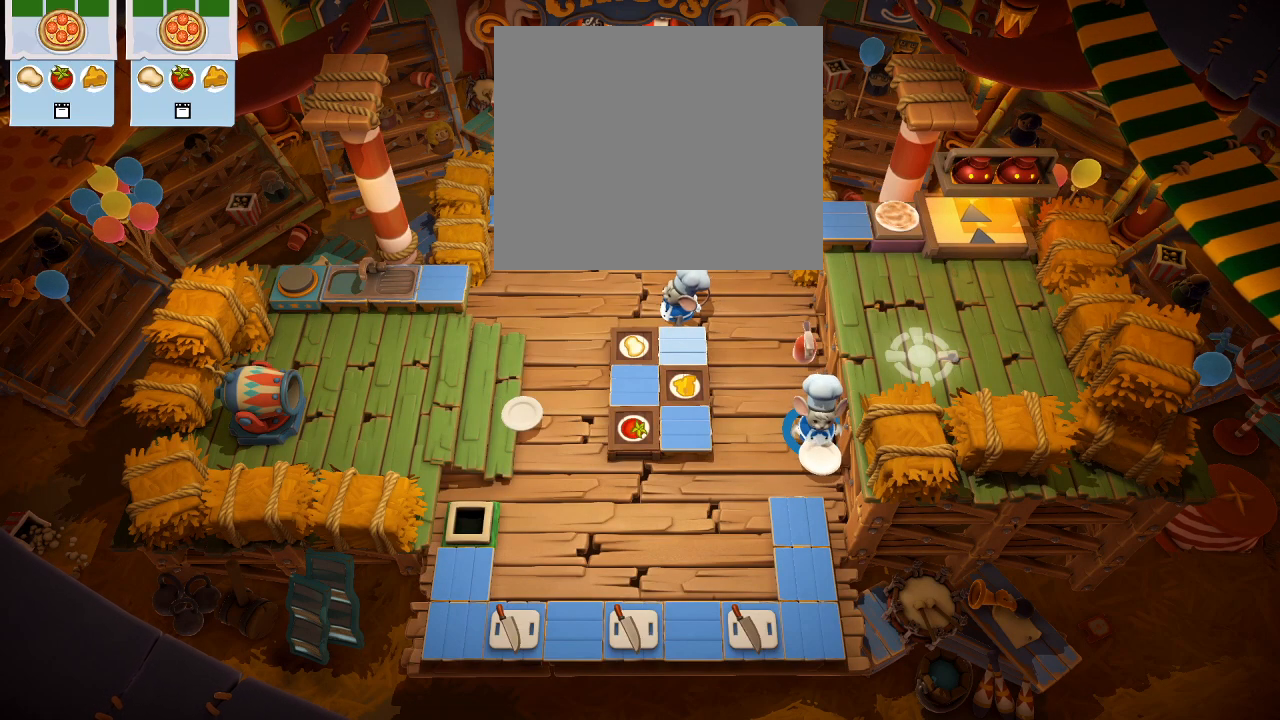
{"buttons": [], "left_stick": "center", "events": []}
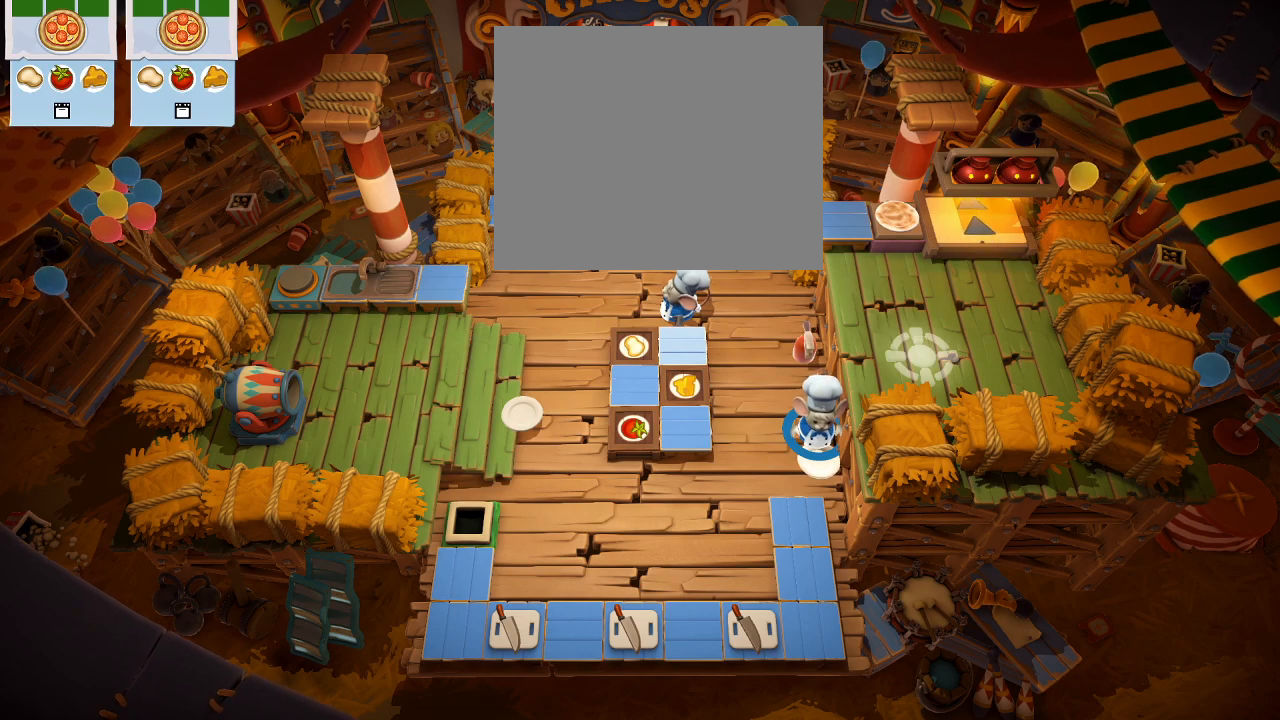
{"buttons": [], "left_stick": "center", "events": []}
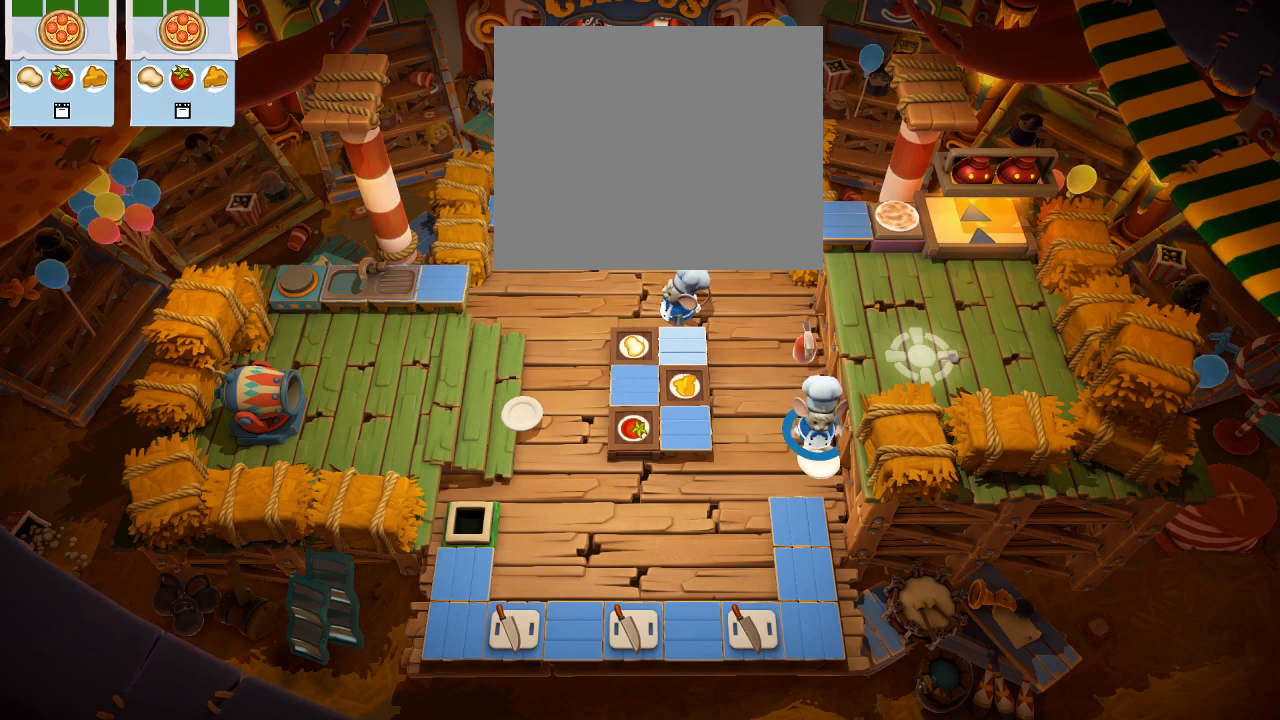
{"buttons": [], "left_stick": "center", "events": []}
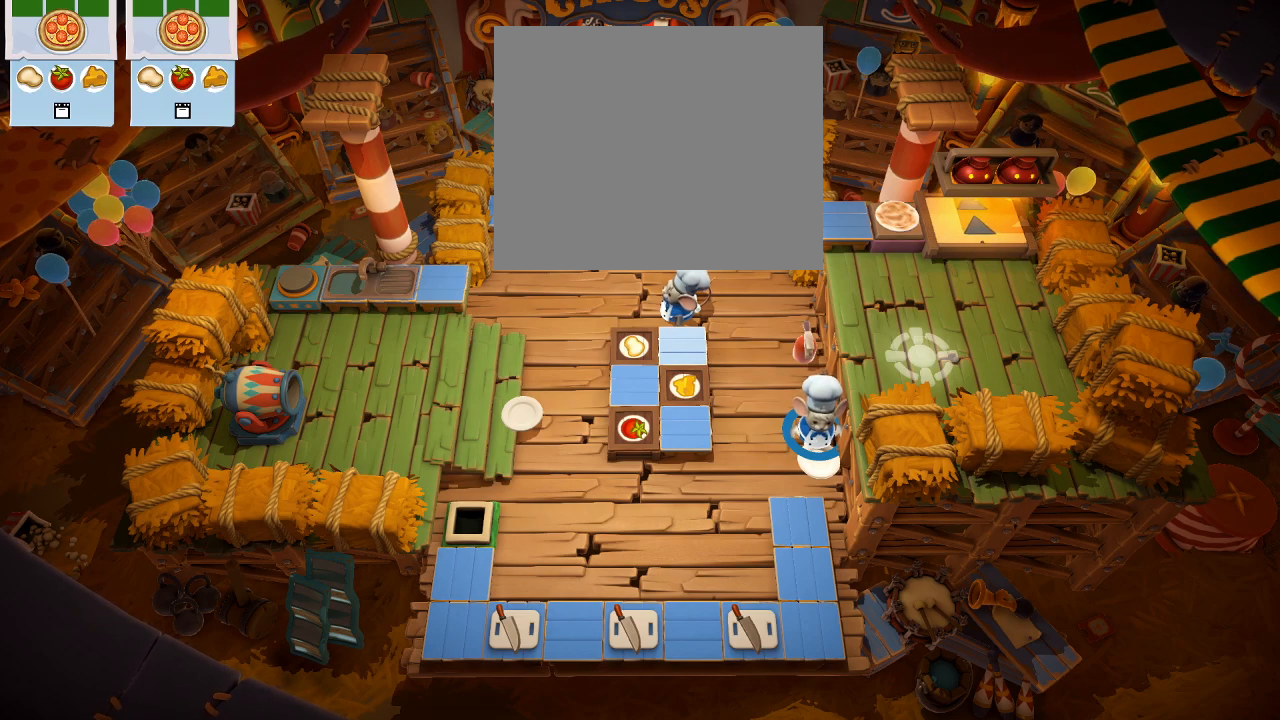
{"buttons": [], "left_stick": "center", "events": []}
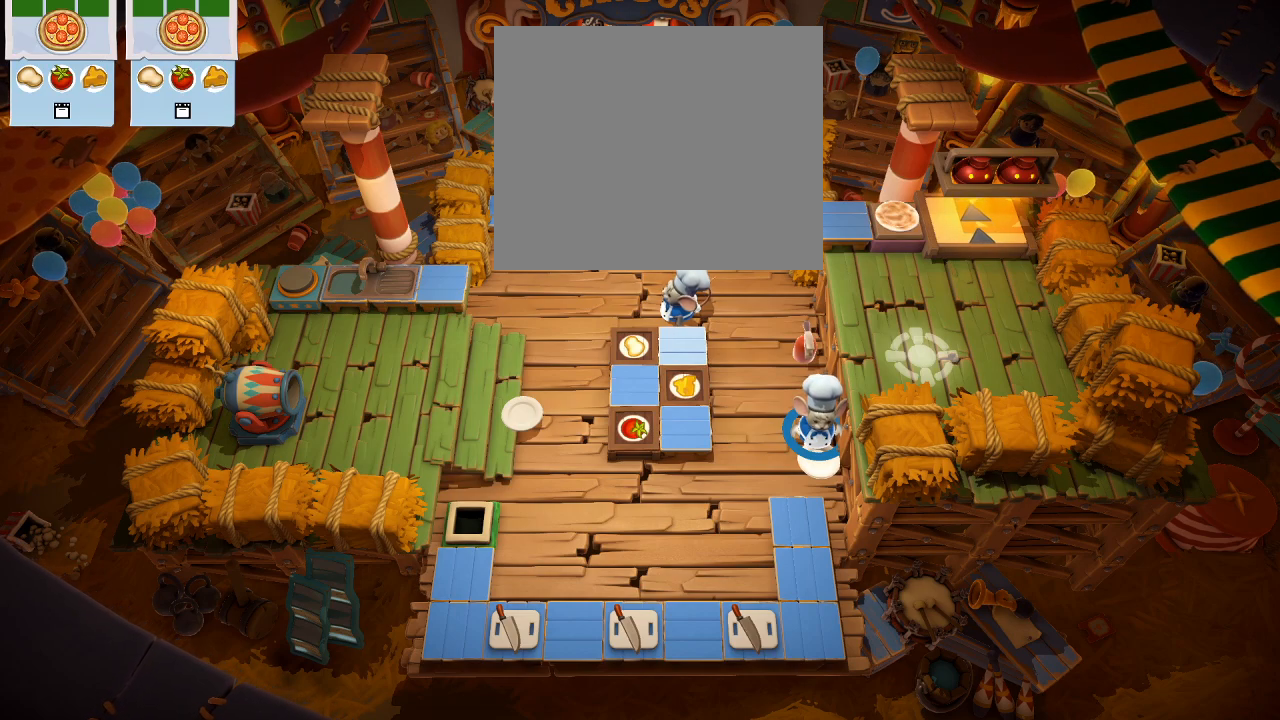
{"buttons": [], "left_stick": "center", "events": []}
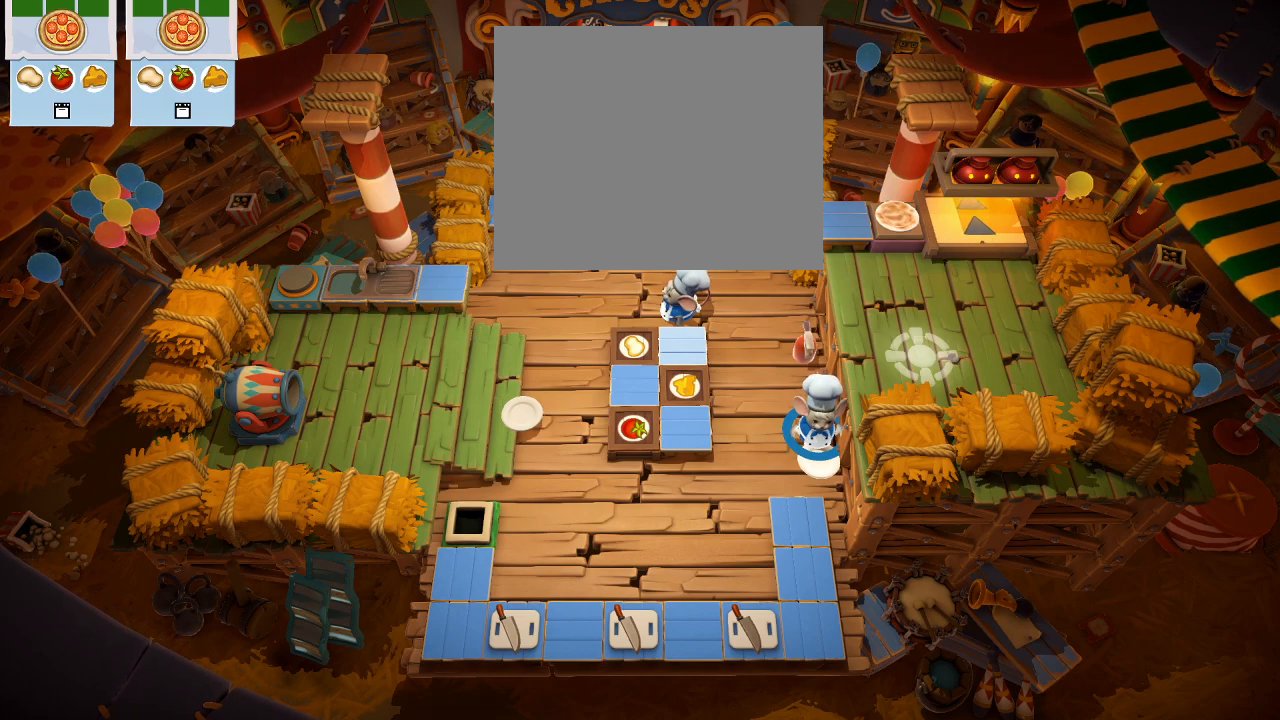
{"buttons": [], "left_stick": "center", "events": []}
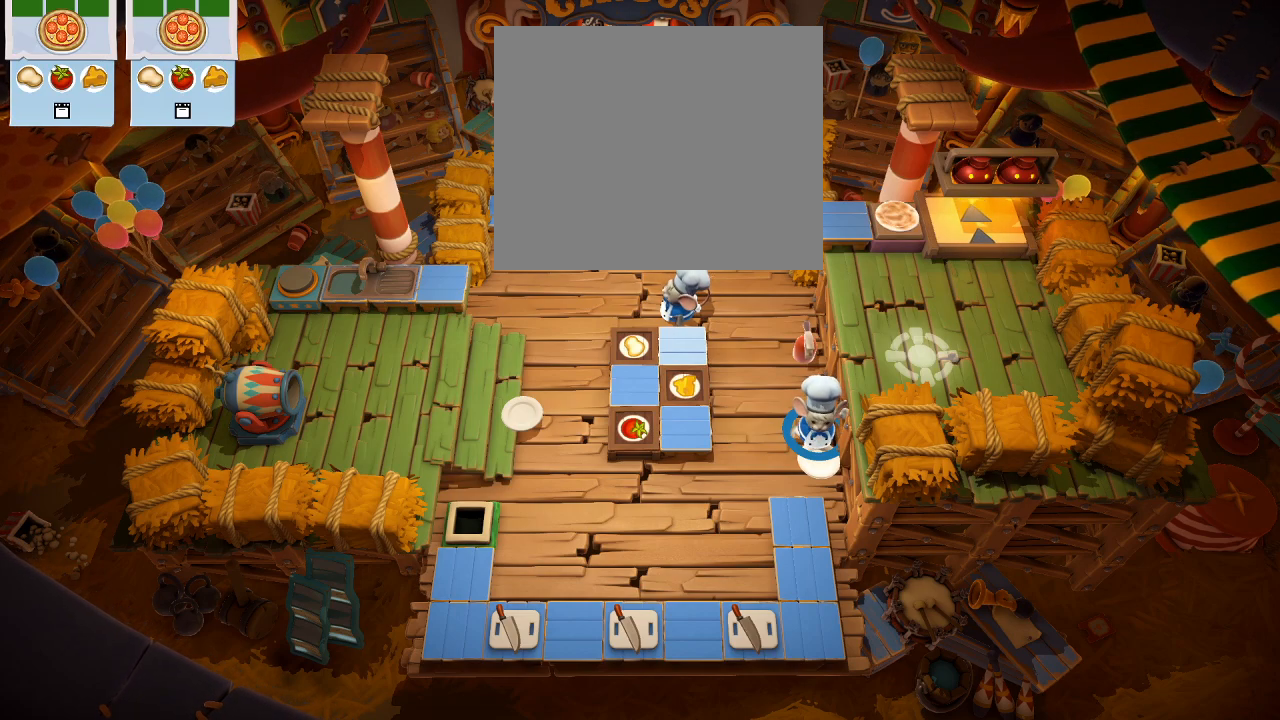
{"buttons": [], "left_stick": "center", "events": []}